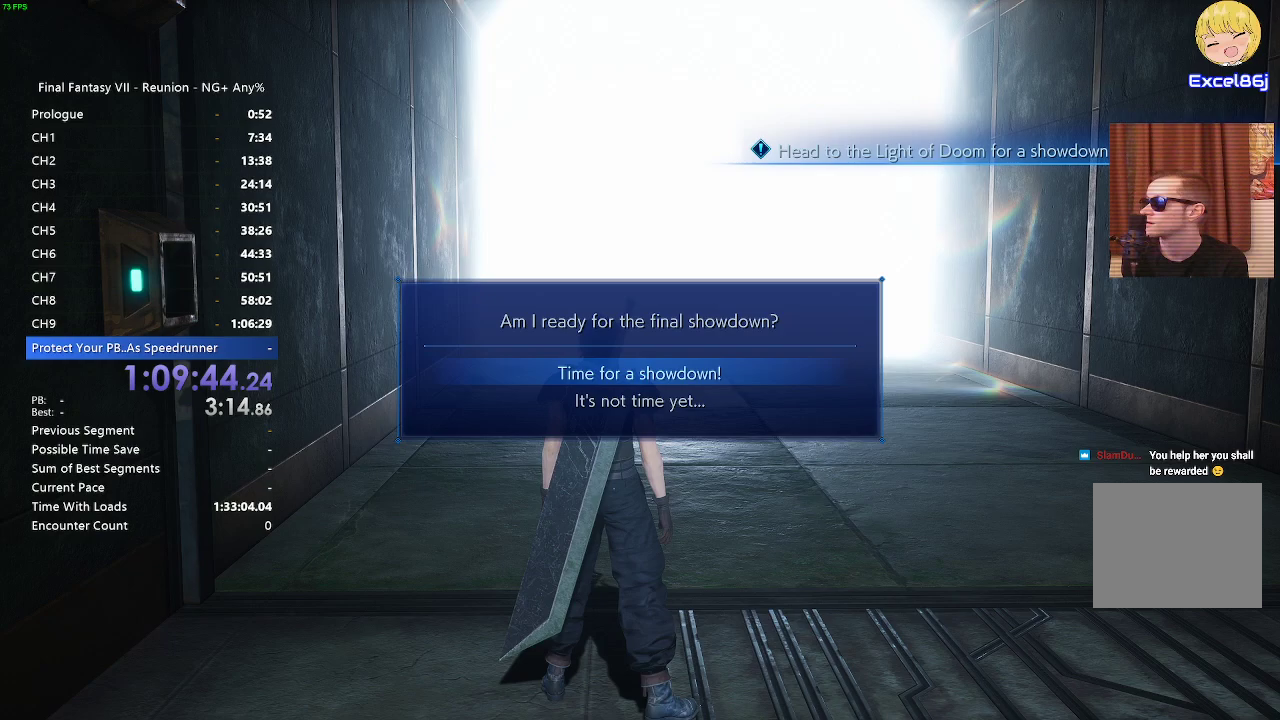
Gameplay with a controller (PlayStation layout); each line is a JSON object with the inputs held at the frame after it. "events" lists button and stick changes between this image and that frame as [ms after this image, input, new state], when the widget could be followed in between.
{"buttons": ["CROSS"], "left_stick": "center", "right_stick": "center", "events": [[33, "CROSS", "down"], [100, "CROSS", "up"], [217, "CROSS", "down"], [250, "CROSS", "up"], [317, "CROSS", "down"], [383, "CROSS", "up"], [467, "CROSS", "down"]]}
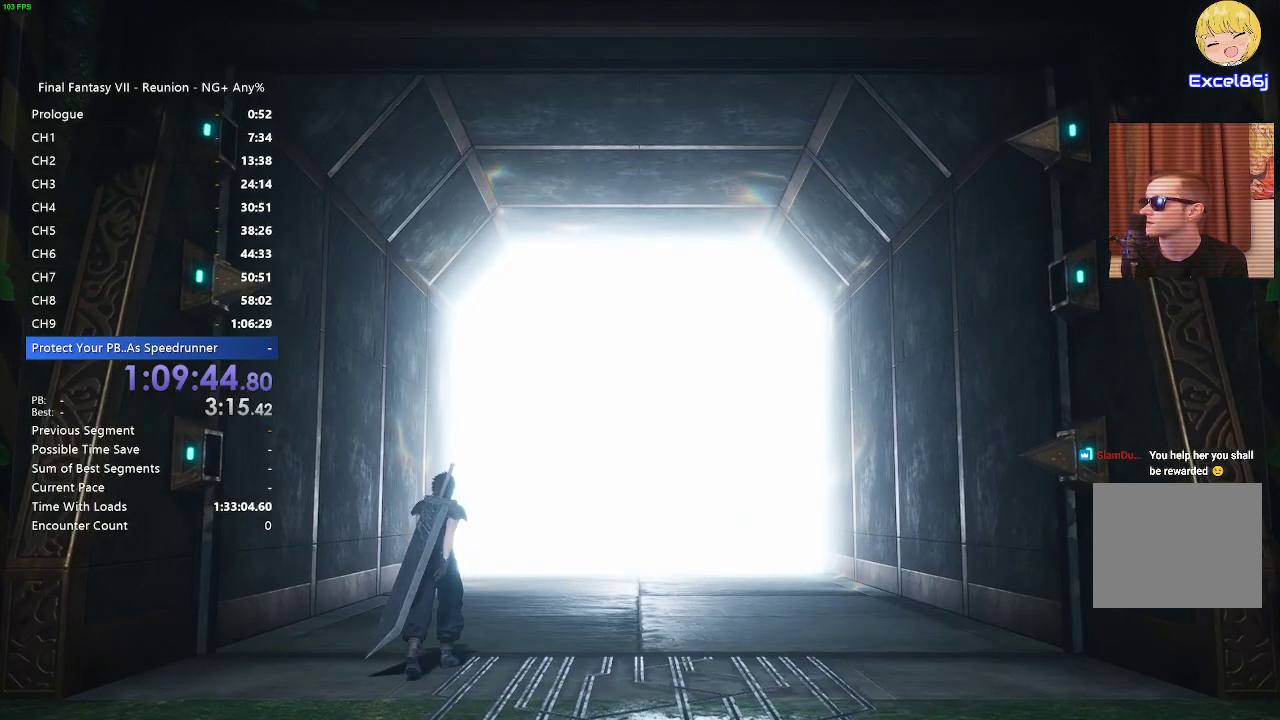
{"buttons": [], "left_stick": "center", "right_stick": "center", "events": [[33, "CROSS", "up"], [167, "START", "down"], [400, "START", "up"]]}
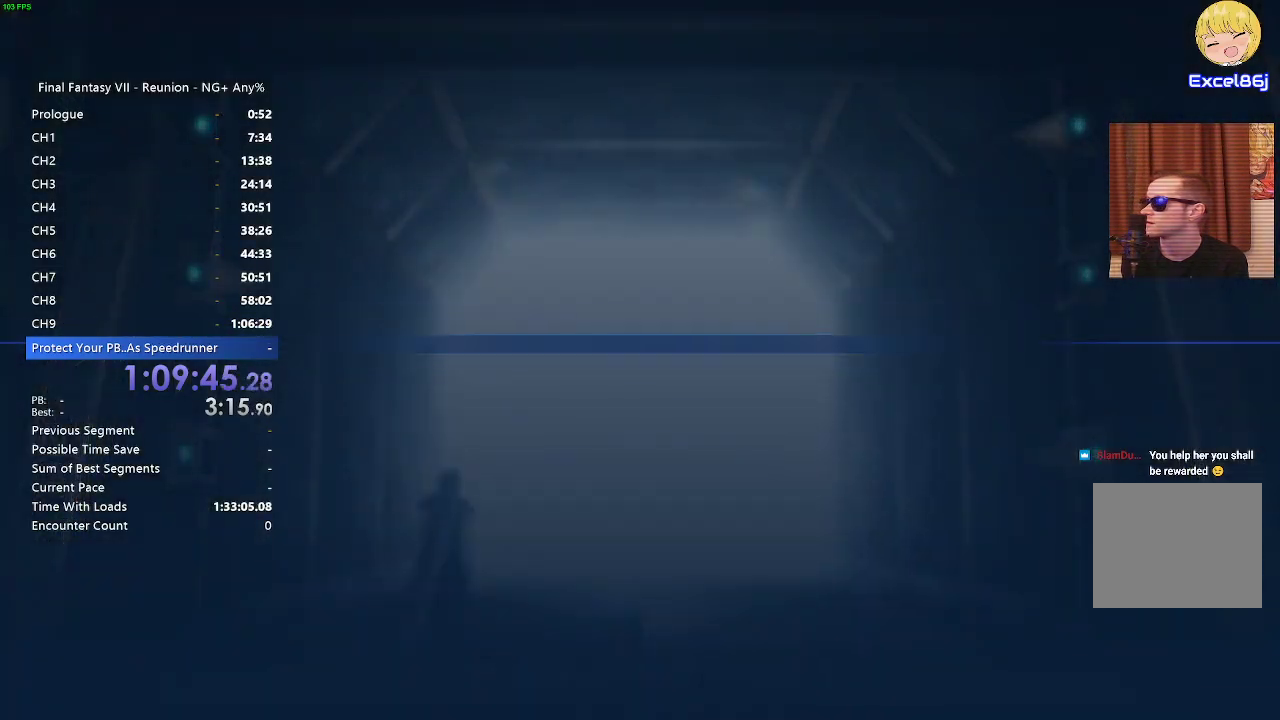
{"buttons": [], "left_stick": "center", "right_stick": "center", "events": [[217, "DPAD_DOWN", "down"], [283, "CROSS", "down"], [317, "DPAD_DOWN", "up"], [350, "CROSS", "up"], [433, "CROSS", "down"], [500, "CROSS", "up"]]}
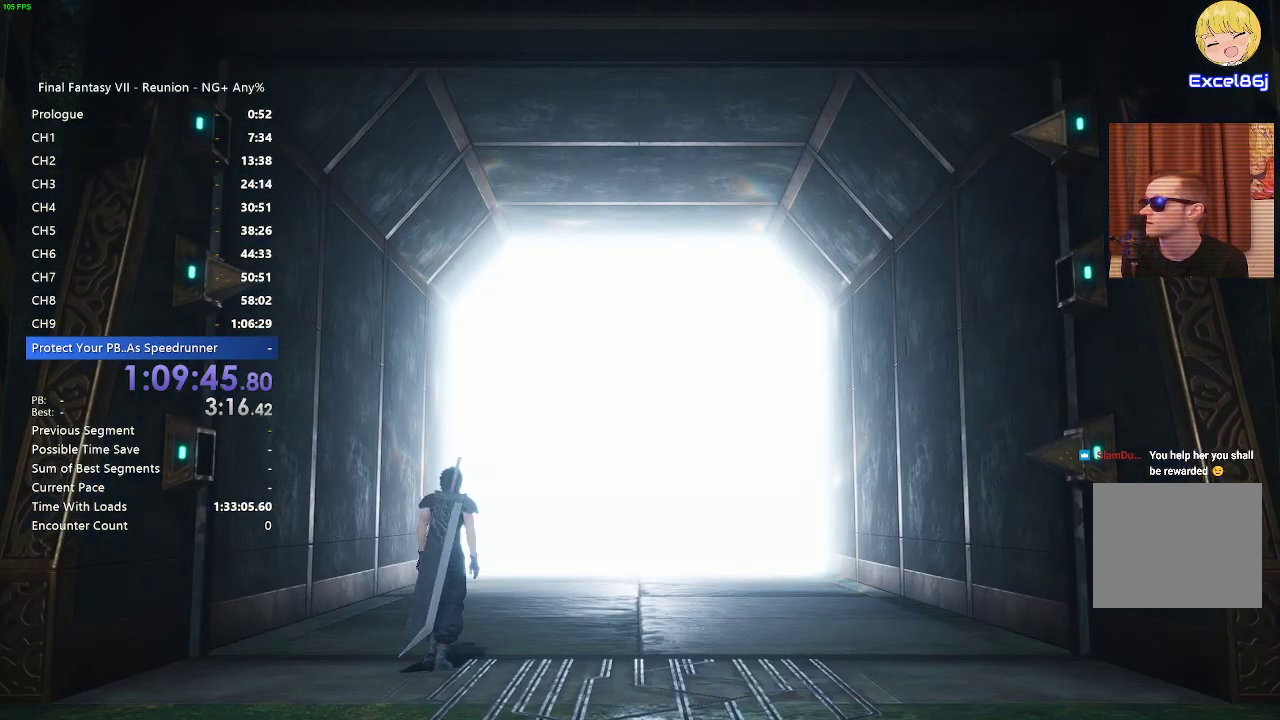
{"buttons": [], "left_stick": "center", "right_stick": "center", "events": [[367, "CROSS", "down"], [433, "CROSS", "up"]]}
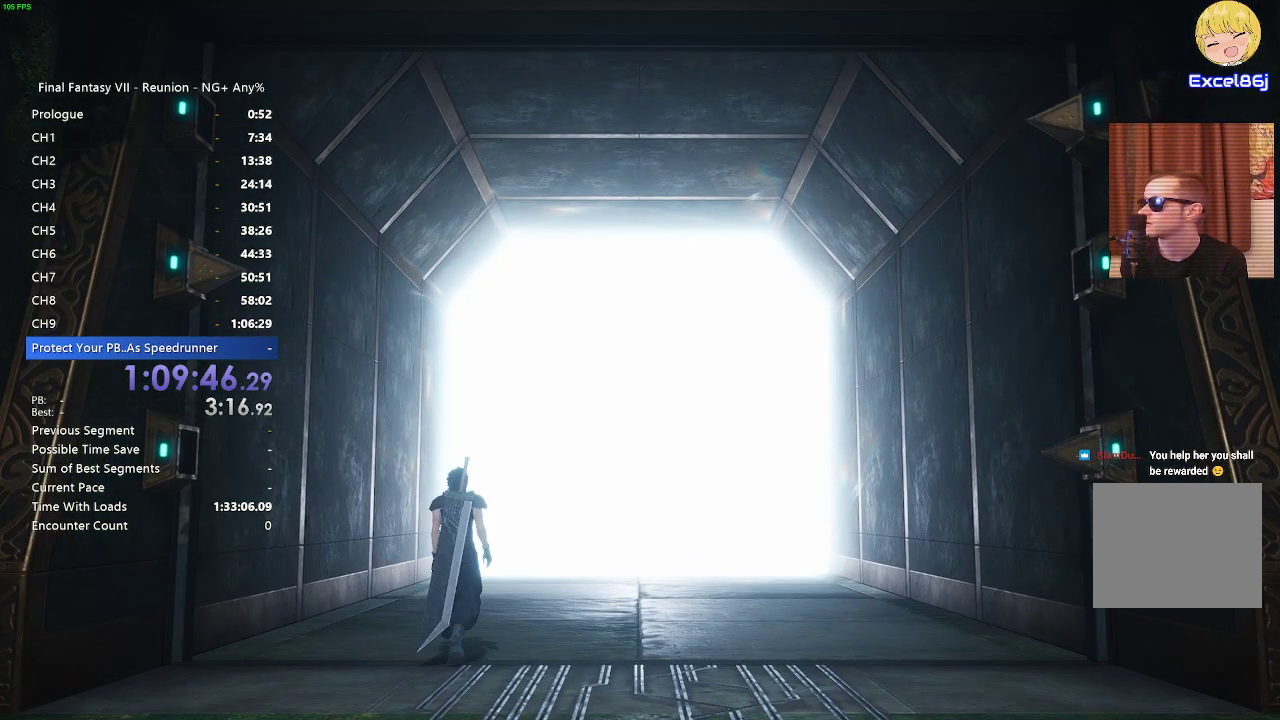
{"buttons": ["CROSS"], "left_stick": "center", "right_stick": "center", "events": [[33, "CROSS", "down"], [133, "CROSS", "up"], [200, "CROSS", "down"], [367, "CROSS", "up"], [383, "CROSS", "down"]]}
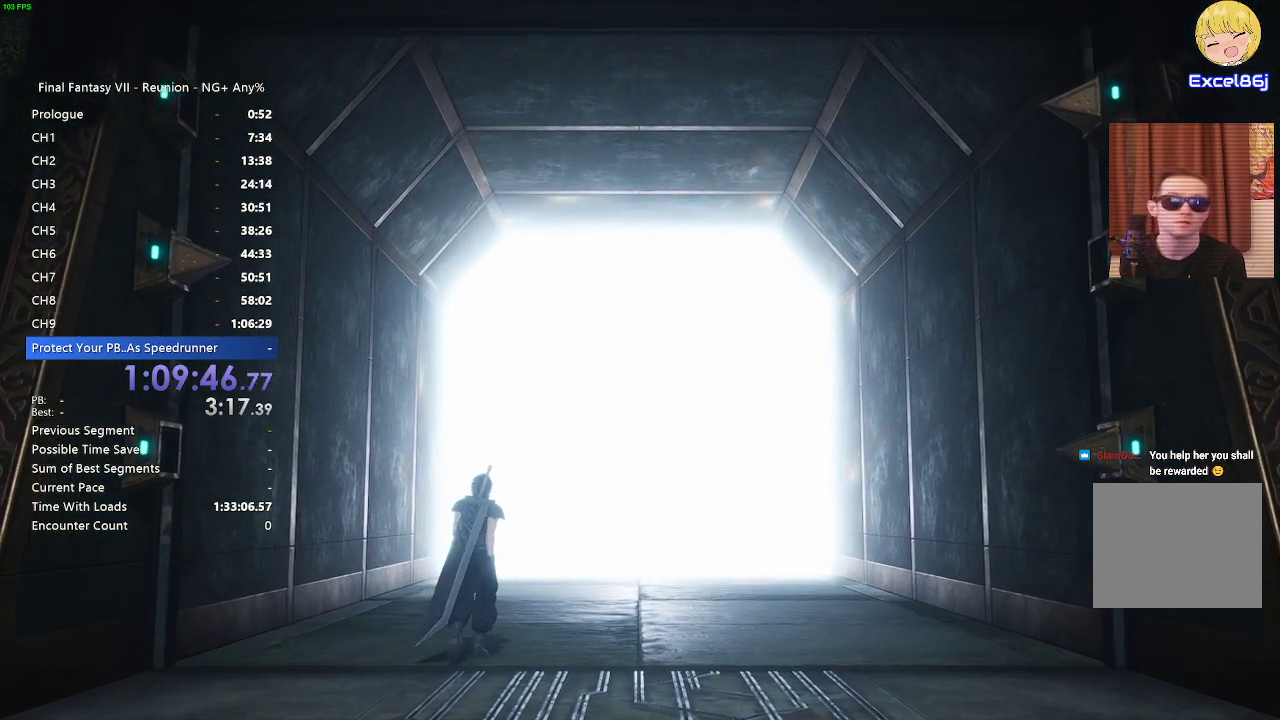
{"buttons": ["CROSS"], "left_stick": "center", "right_stick": "center", "events": [[33, "CROSS", "up"], [150, "CROSS", "down"], [300, "CROSS", "up"], [383, "CROSS", "down"]]}
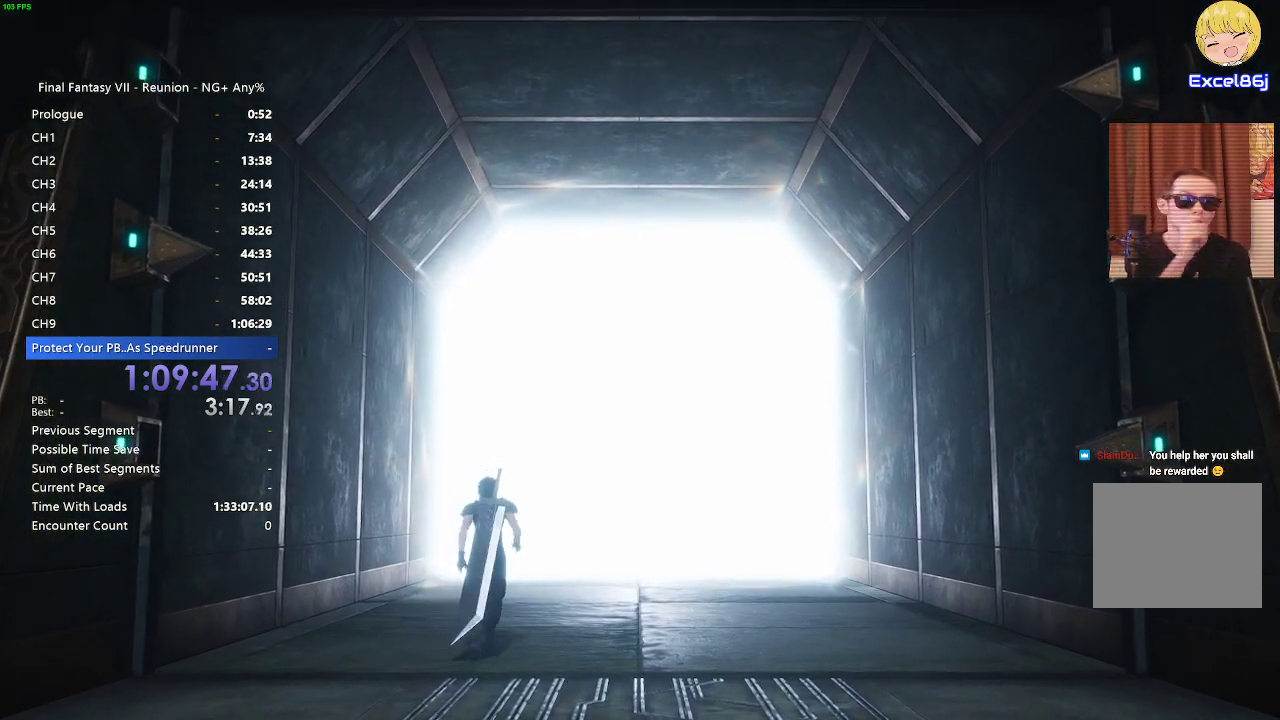
{"buttons": [], "left_stick": "center", "right_stick": "center", "events": [[67, "CROSS", "up"], [117, "CROSS", "down"], [250, "CROSS", "up"], [367, "CROSS", "down"], [483, "CROSS", "up"]]}
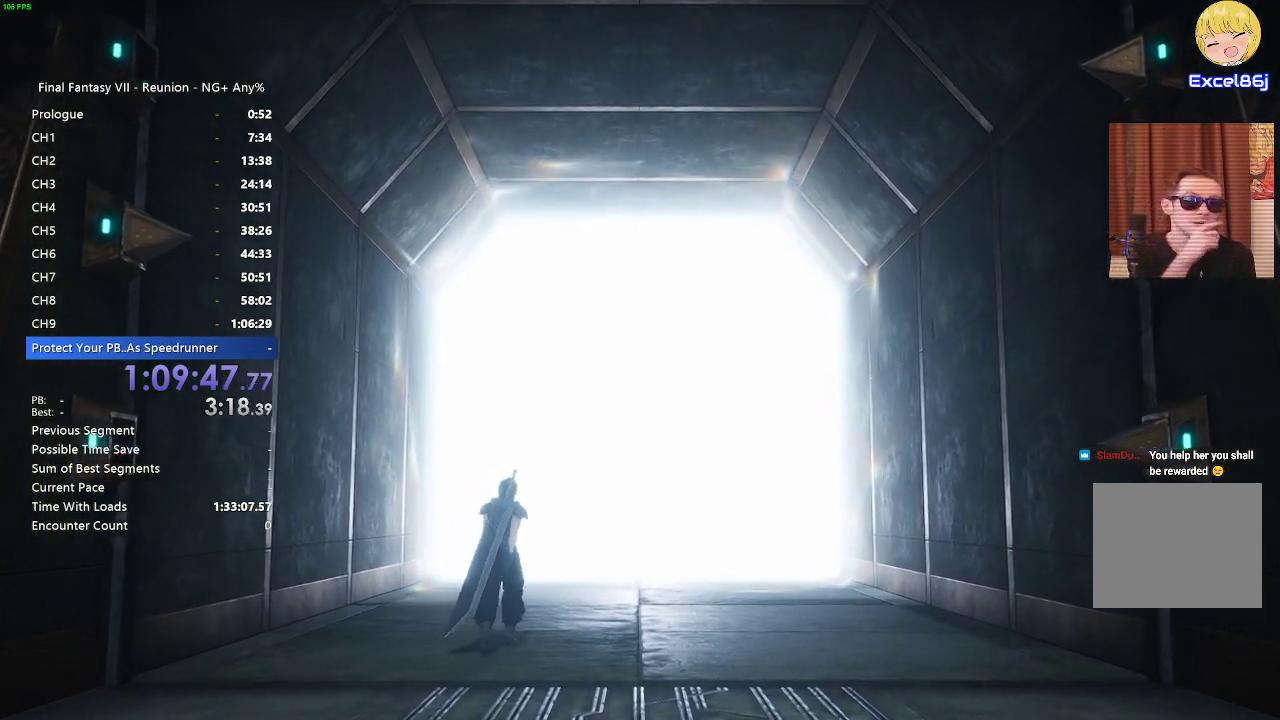
{"buttons": [], "left_stick": "center", "right_stick": "center", "events": [[100, "CROSS", "down"], [233, "CROSS", "up"], [333, "CROSS", "down"], [467, "CROSS", "up"]]}
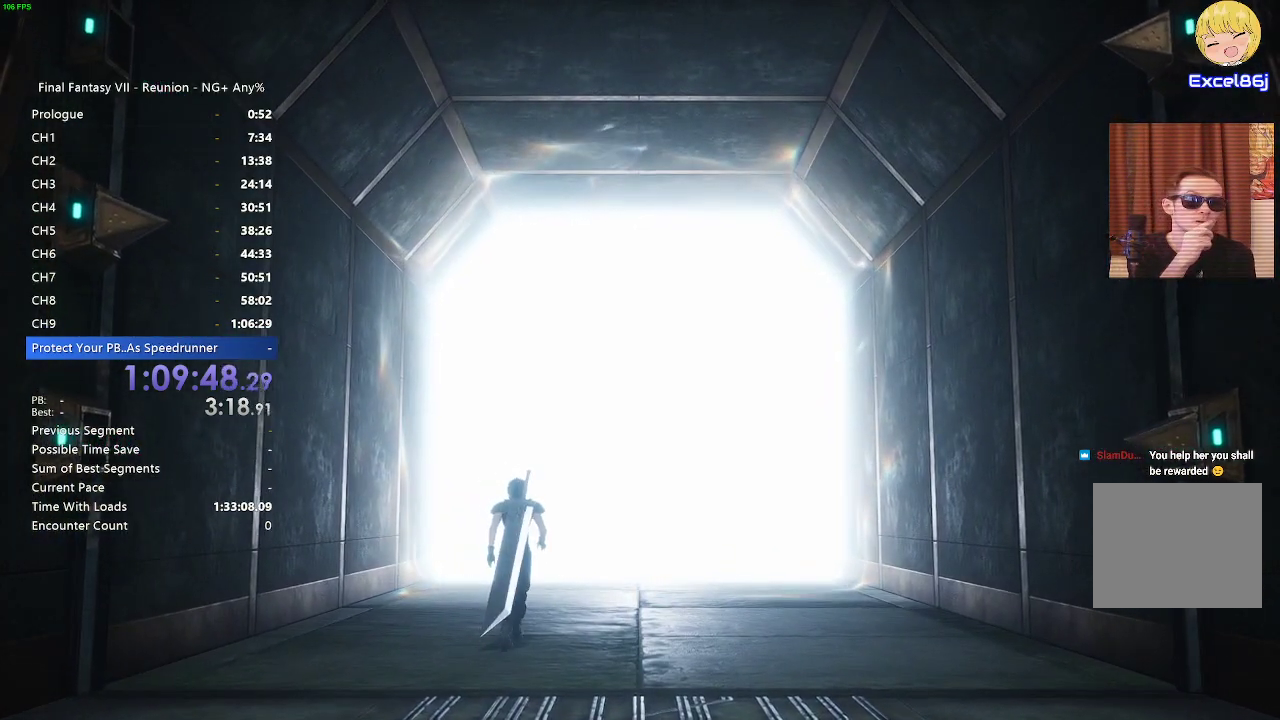
{"buttons": ["CROSS"], "left_stick": "center", "right_stick": "center", "events": [[17, "CROSS", "down"], [183, "CROSS", "up"], [267, "CROSS", "down"], [350, "CROSS", "up"], [483, "CROSS", "down"]]}
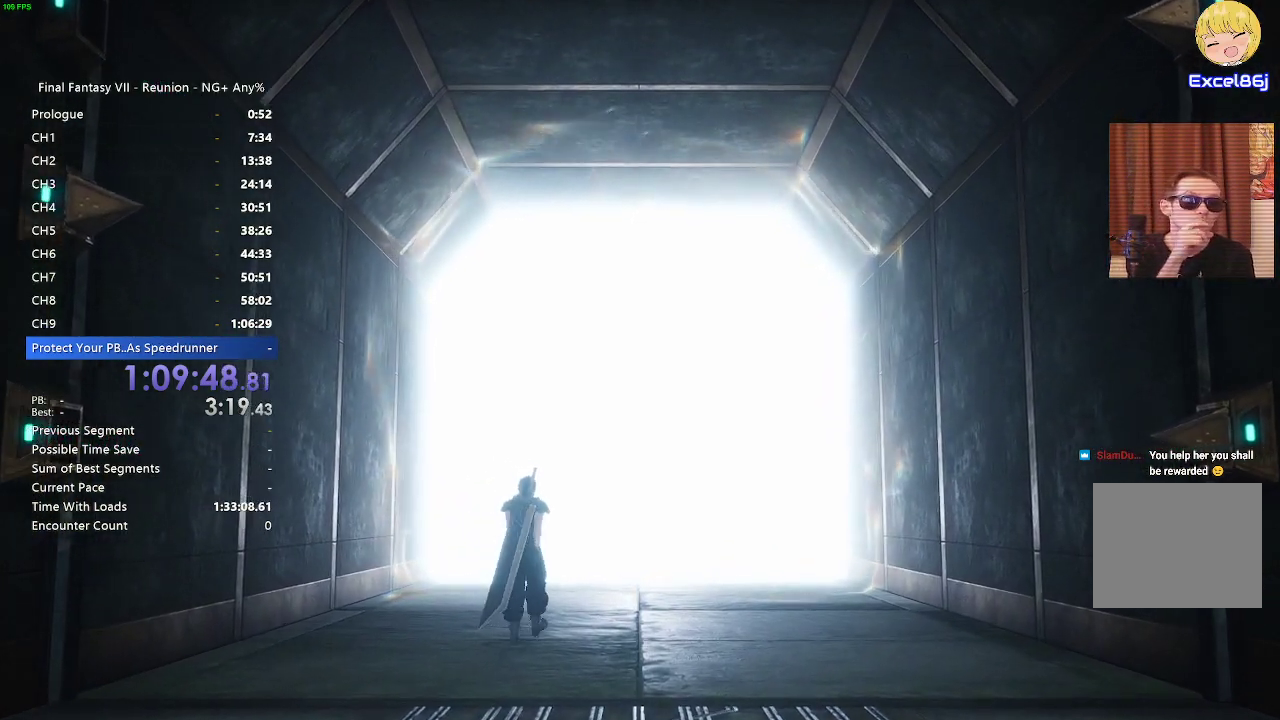
{"buttons": [], "left_stick": "center", "right_stick": "center", "events": [[50, "CROSS", "up"], [167, "CROSS", "down"], [250, "CROSS", "up"], [350, "CROSS", "down"], [467, "CROSS", "up"]]}
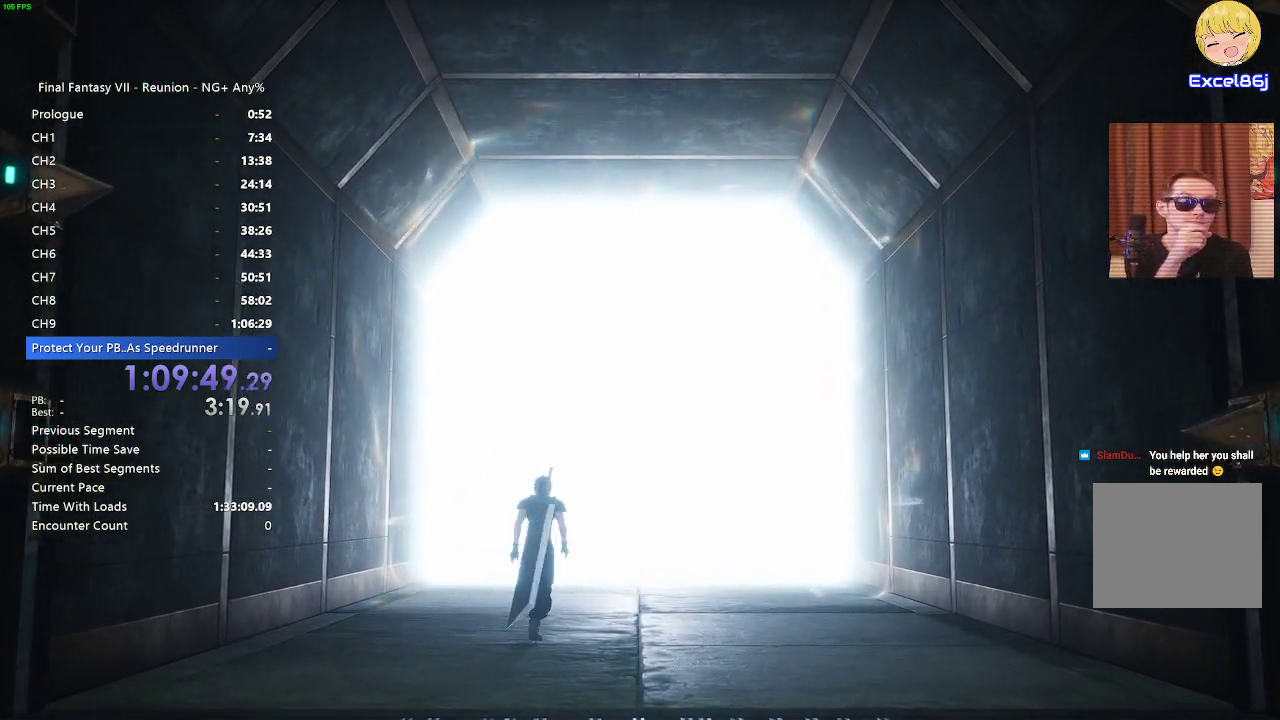
{"buttons": [], "left_stick": "center", "right_stick": "center", "events": [[50, "CROSS", "down"], [150, "CROSS", "up"], [217, "CROSS", "down"], [317, "CROSS", "up"], [400, "CROSS", "down"], [467, "CROSS", "up"]]}
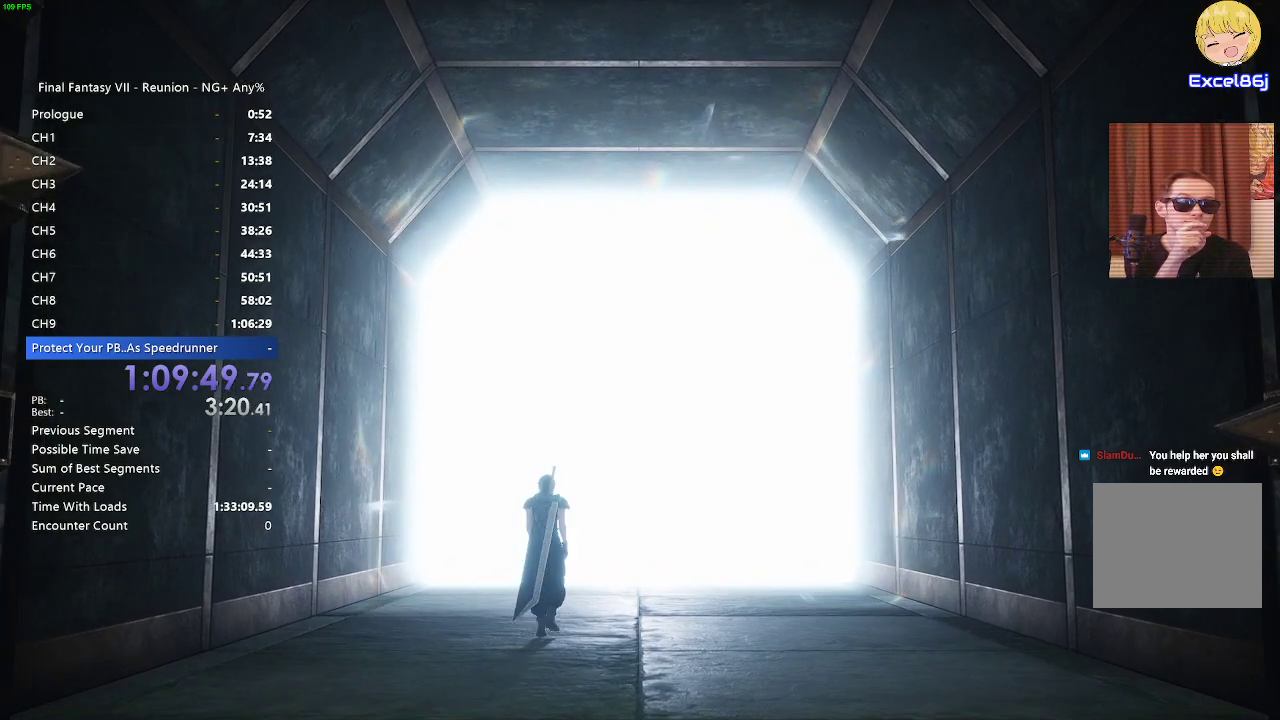
{"buttons": ["CROSS"], "left_stick": "center", "right_stick": "center", "events": [[100, "CROSS", "down"], [183, "CROSS", "up"], [283, "CROSS", "down"], [400, "CROSS", "up"], [500, "CROSS", "down"]]}
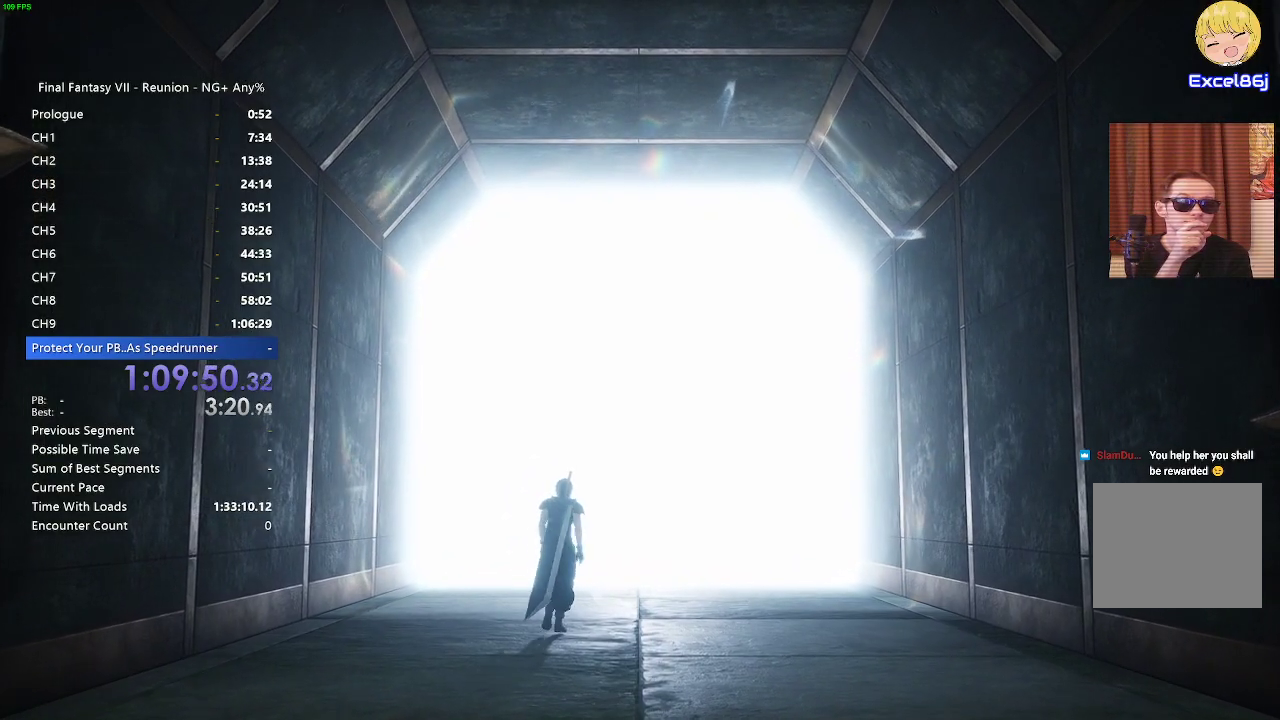
{"buttons": ["CROSS"], "left_stick": "center", "right_stick": "center", "events": [[117, "CROSS", "up"], [200, "CROSS", "down"], [333, "CROSS", "up"], [383, "CROSS", "down"]]}
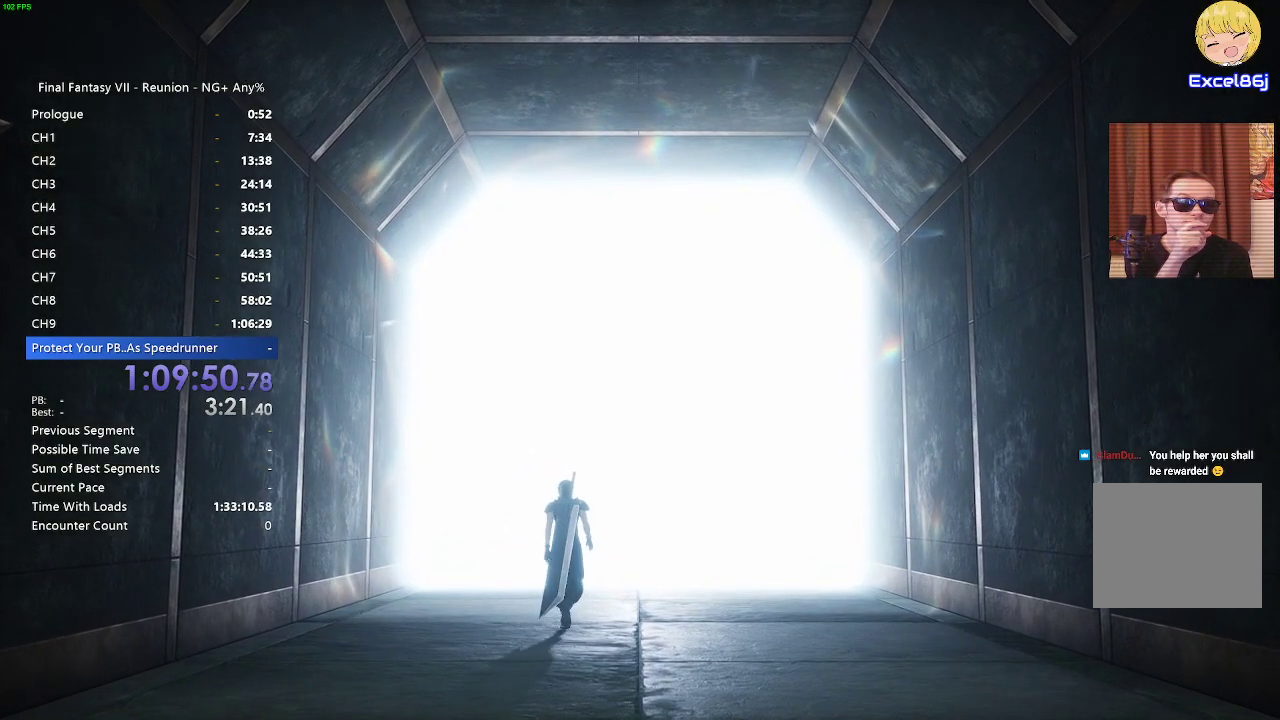
{"buttons": [], "left_stick": "center", "right_stick": "center", "events": [[17, "CROSS", "up"], [100, "CROSS", "down"], [217, "CROSS", "up"], [317, "CROSS", "down"], [417, "CROSS", "up"]]}
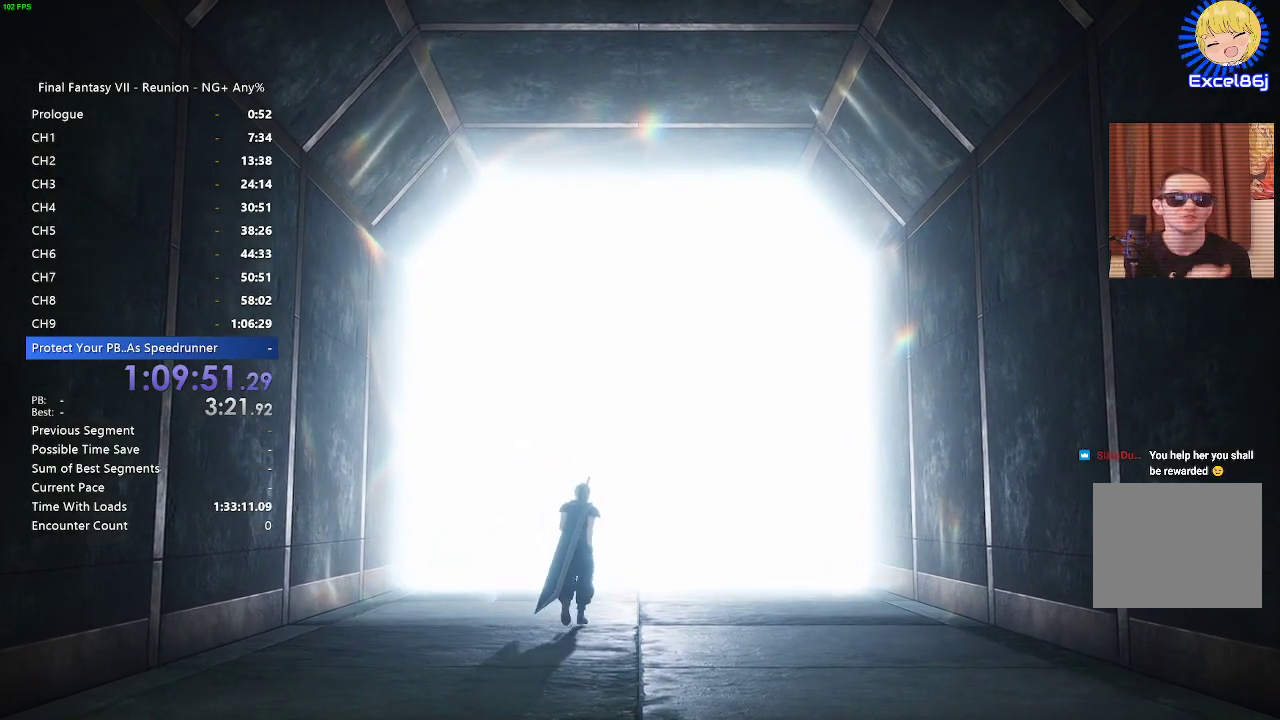
{"buttons": ["CROSS"], "left_stick": "center", "right_stick": "center", "events": [[17, "CROSS", "down"], [133, "CROSS", "up"], [233, "CROSS", "down"], [350, "CROSS", "up"], [450, "CROSS", "down"]]}
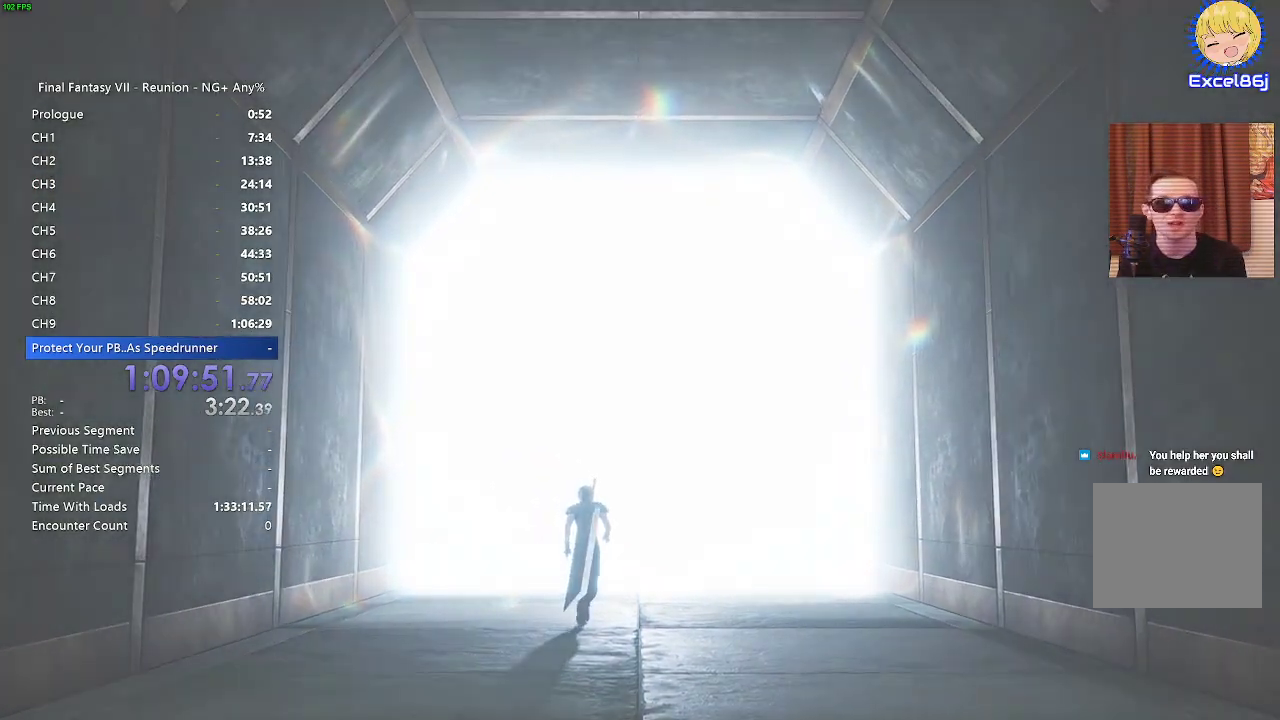
{"buttons": [], "left_stick": "up", "right_stick": "center", "events": [[67, "CROSS", "up"], [150, "CROSS", "down"], [233, "CROSS", "up"], [400, "left_stick", "up"]]}
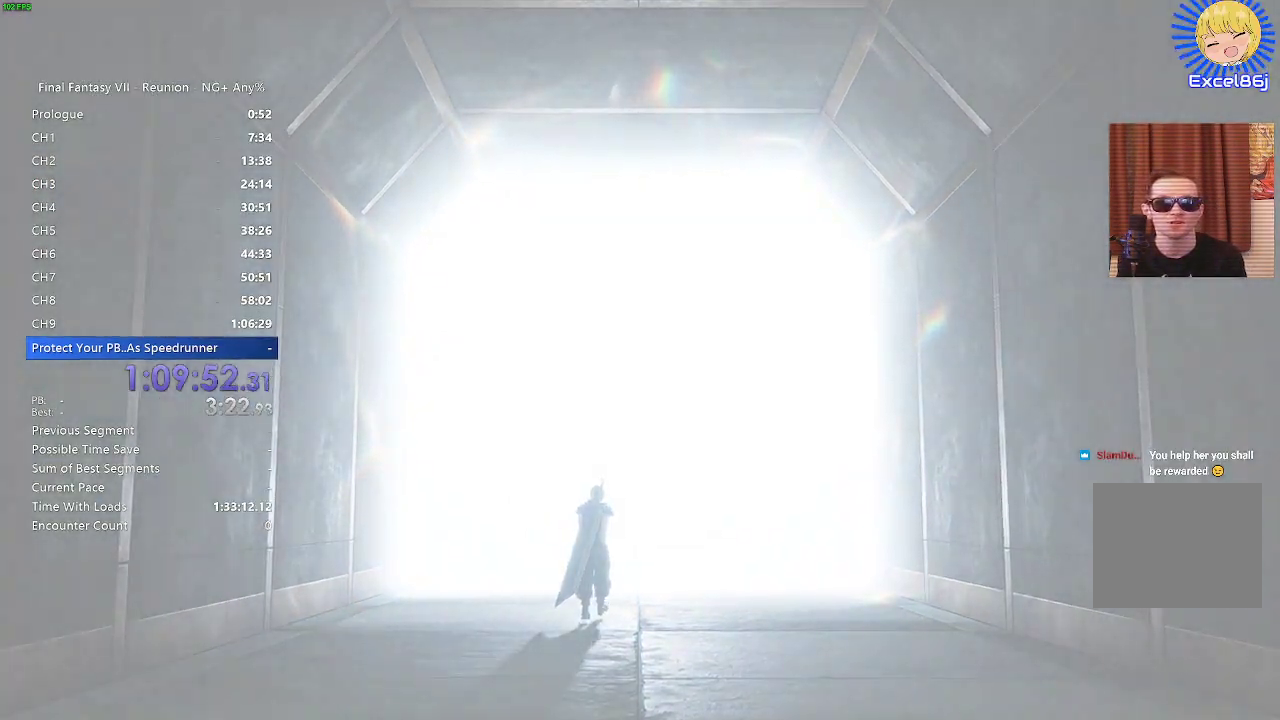
{"buttons": [], "left_stick": "center", "right_stick": "center", "events": [[133, "left_stick", "center"]]}
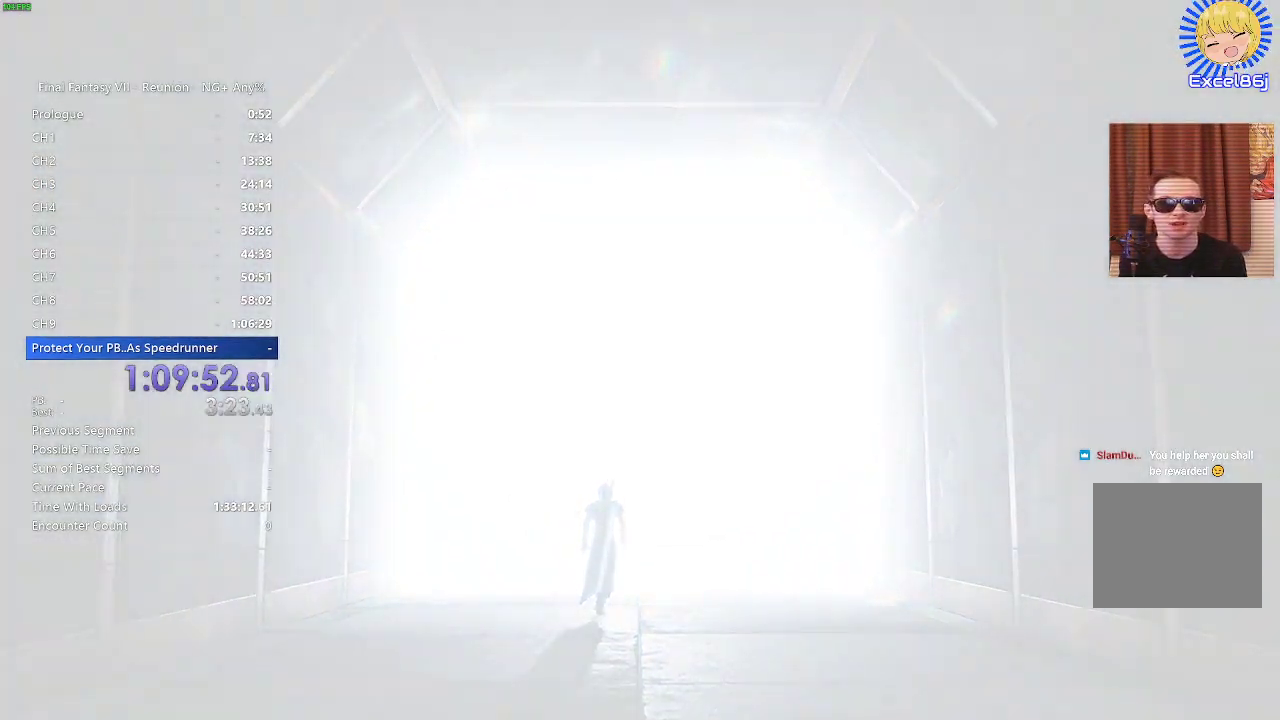
{"buttons": [], "left_stick": "center", "right_stick": "center", "events": []}
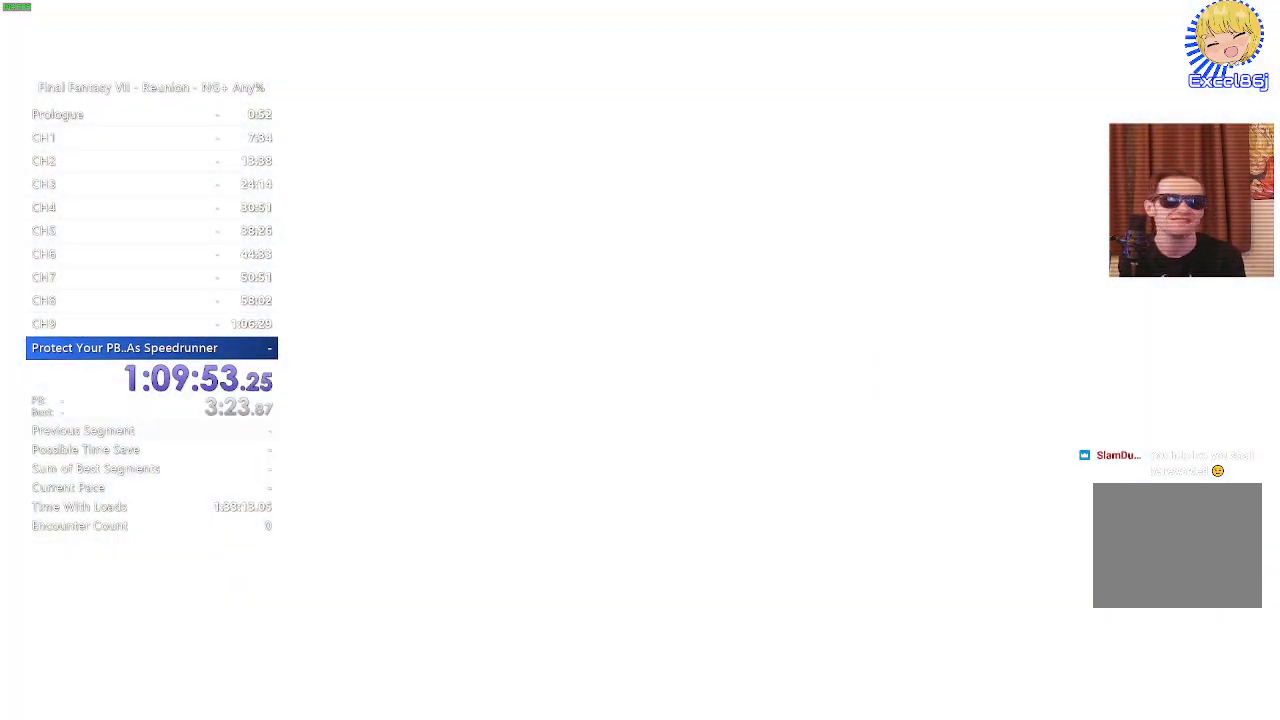
{"buttons": [], "left_stick": "center", "right_stick": "center", "events": []}
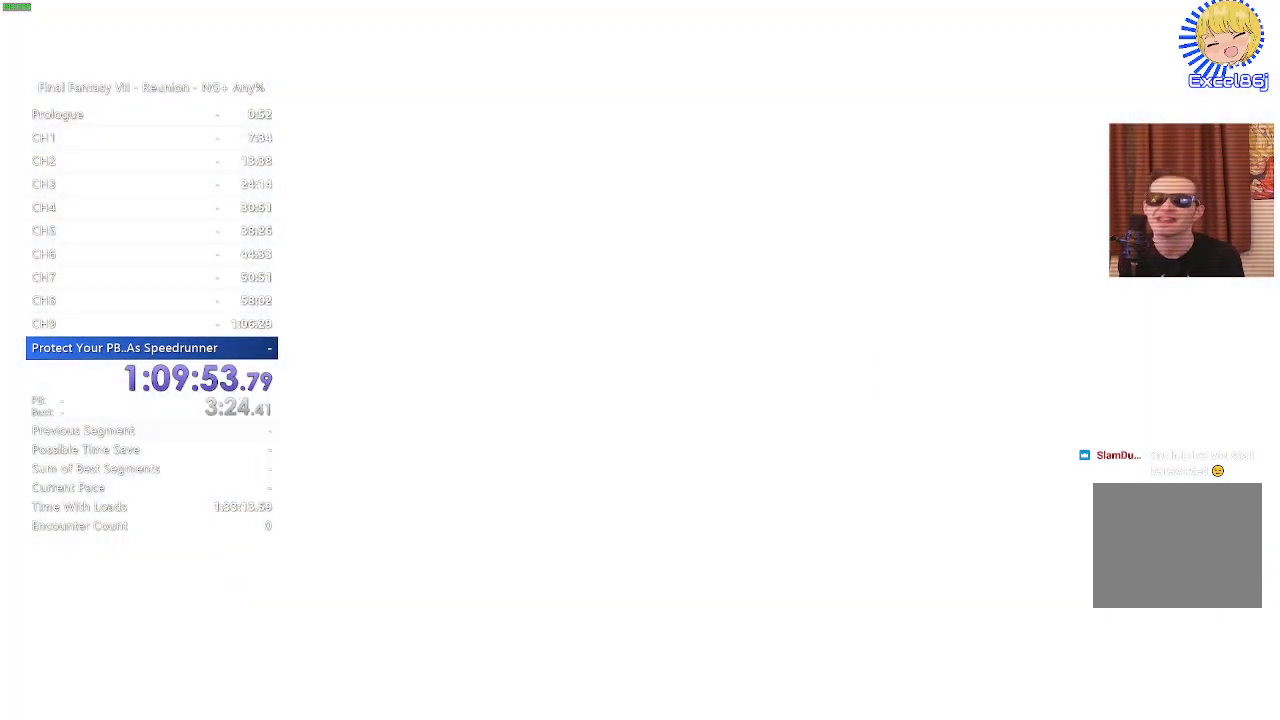
{"buttons": [], "left_stick": "up", "right_stick": "center", "events": [[500, "left_stick", "up"]]}
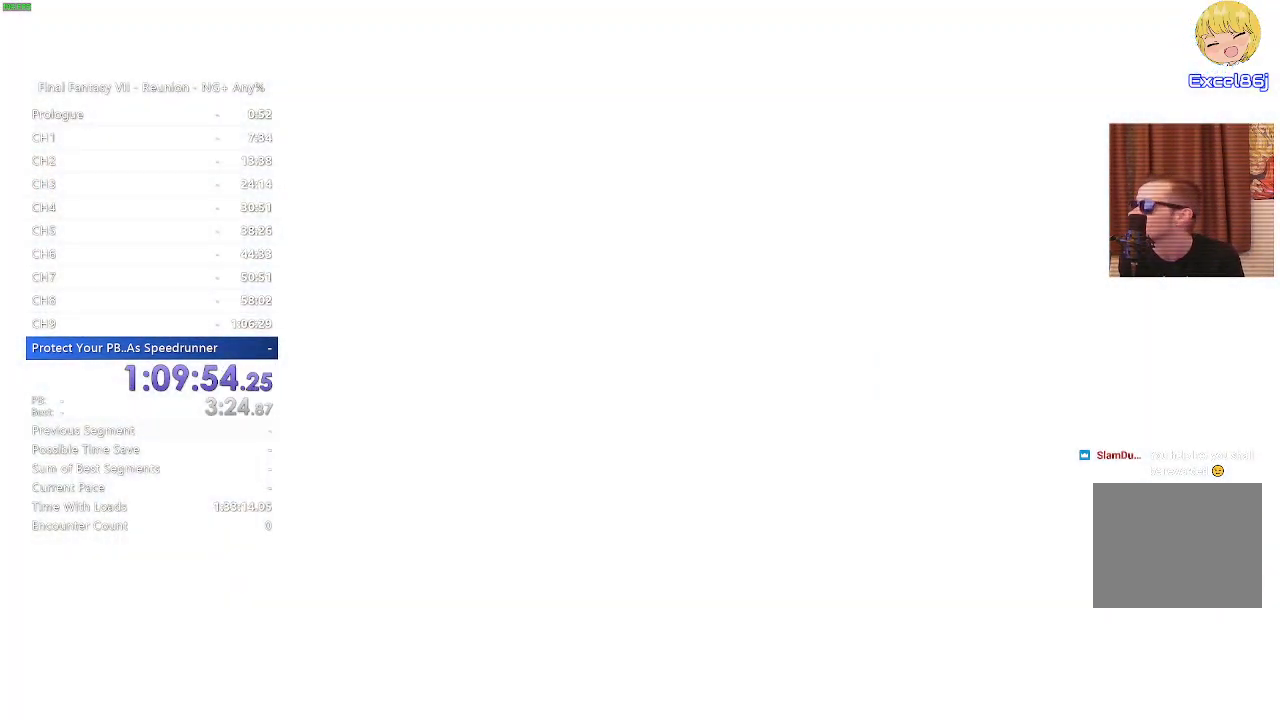
{"buttons": [], "left_stick": "up", "right_stick": "center", "events": []}
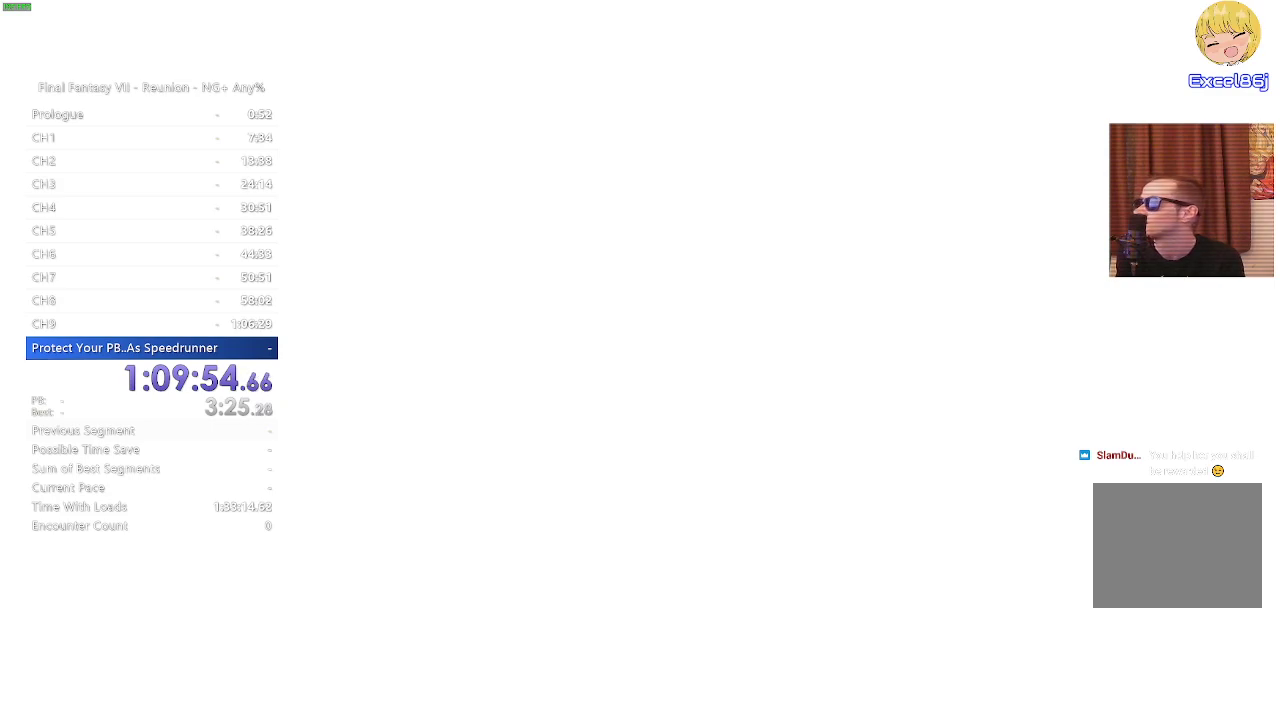
{"buttons": [], "left_stick": "center", "right_stick": "center", "events": [[50, "left_stick", "center"]]}
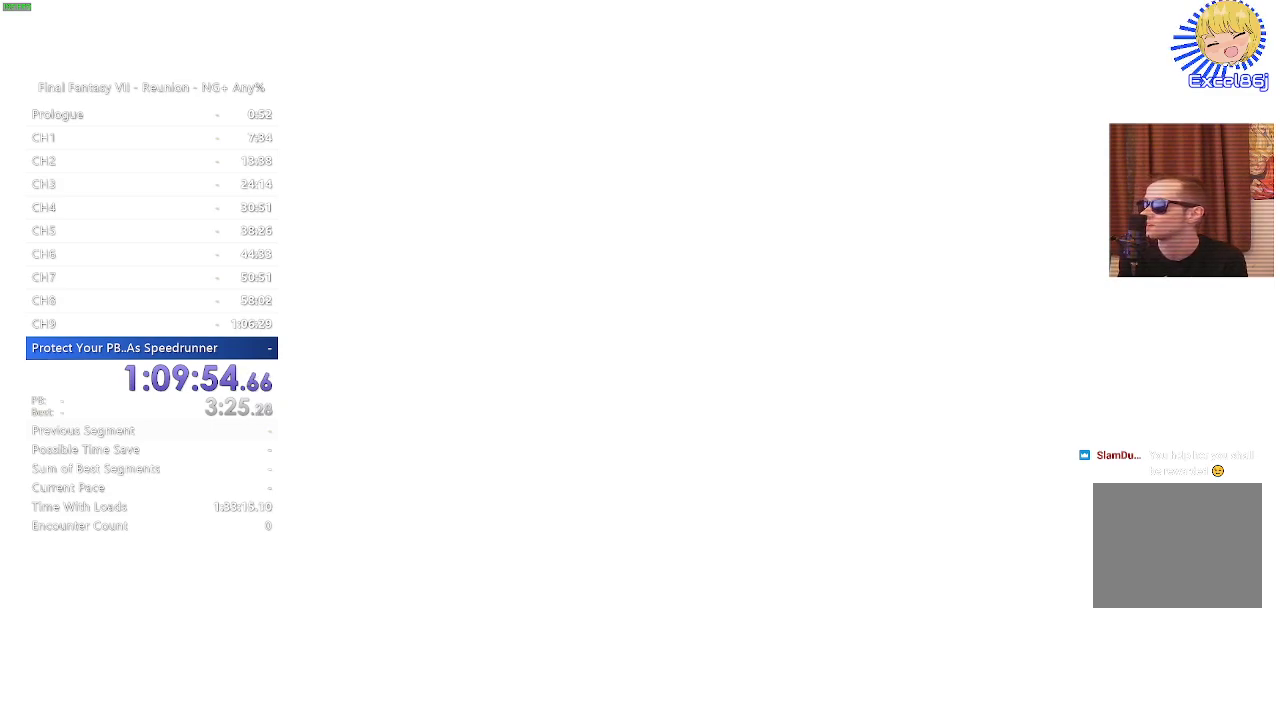
{"buttons": [], "left_stick": "center", "right_stick": "center", "events": []}
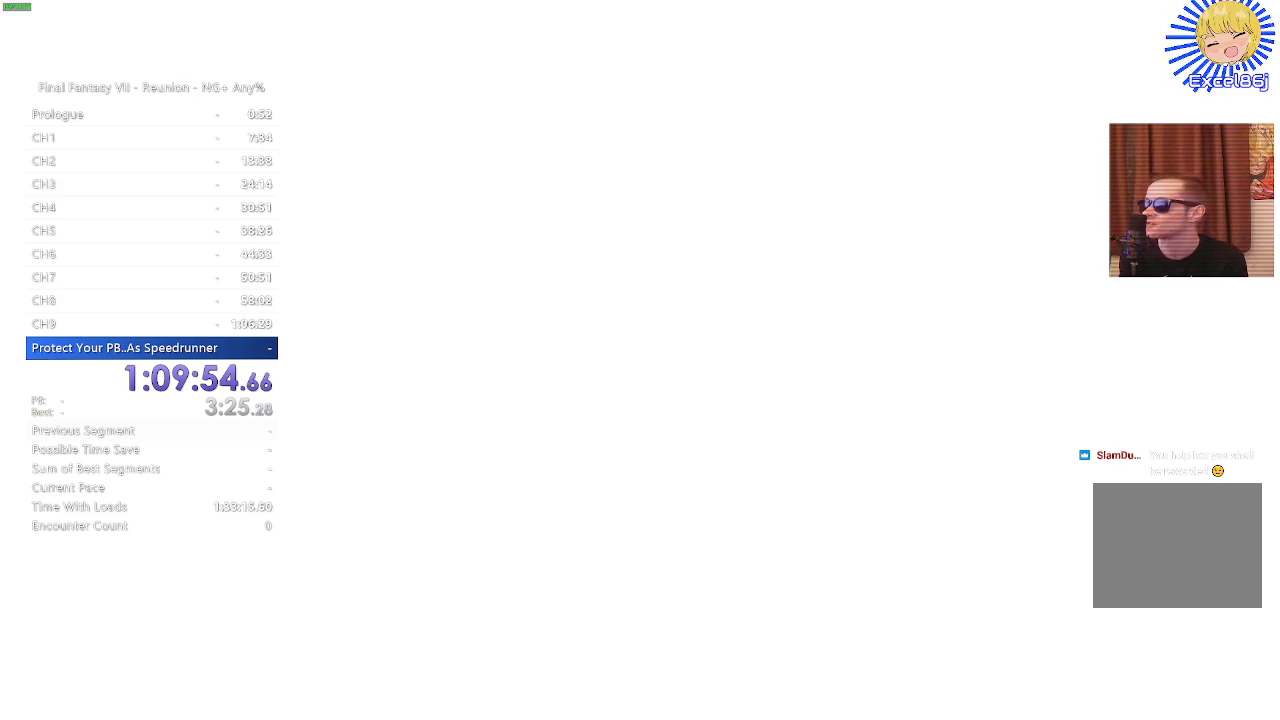
{"buttons": [], "left_stick": "center", "right_stick": "center", "events": []}
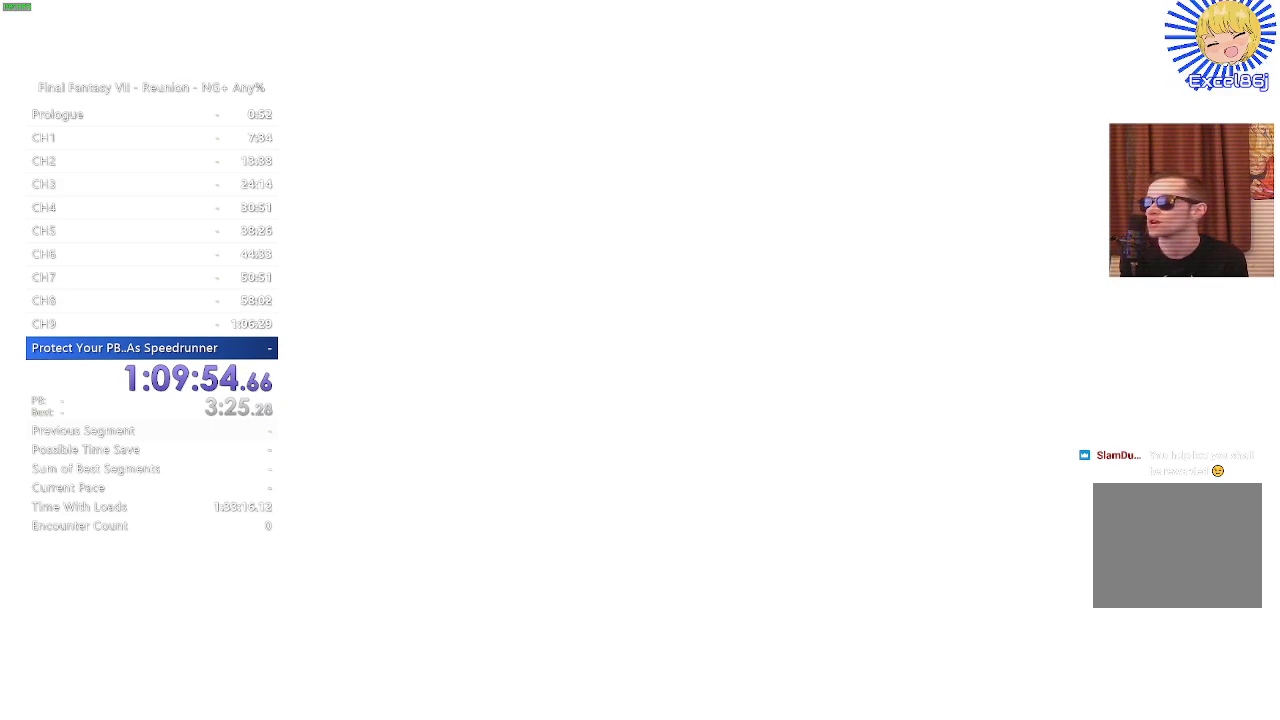
{"buttons": [], "left_stick": "center", "right_stick": "center", "events": []}
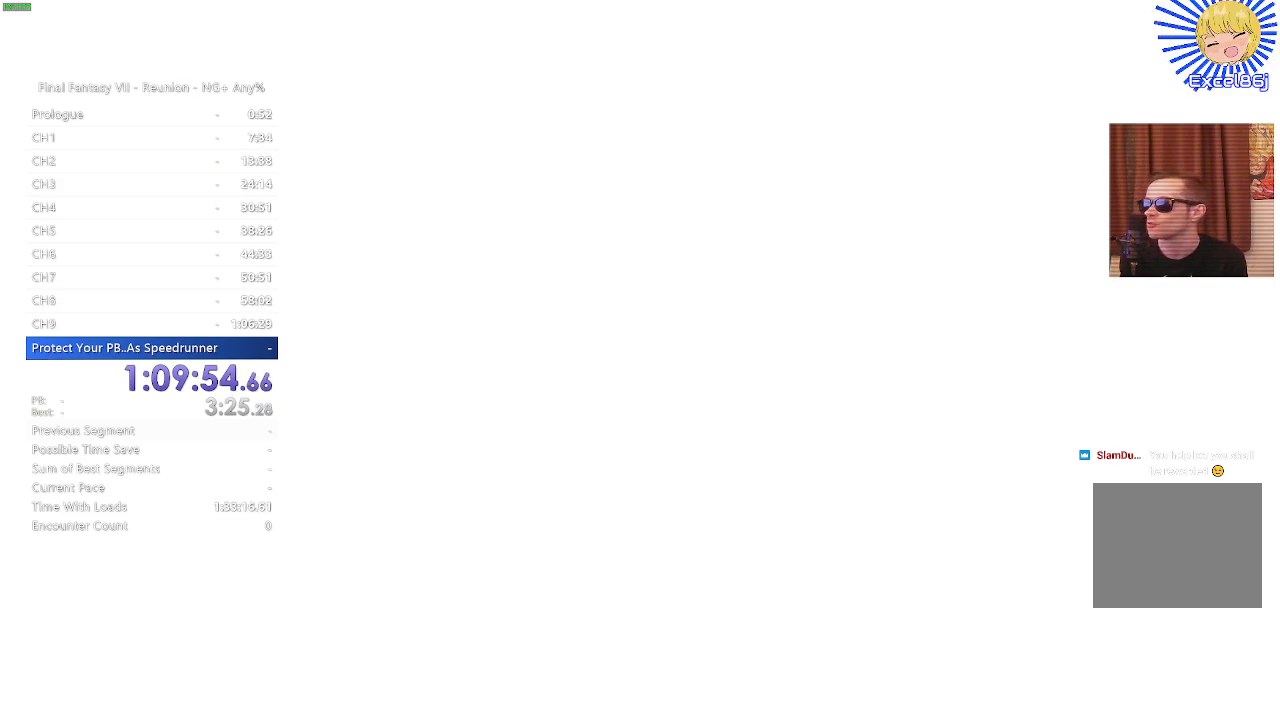
{"buttons": [], "left_stick": "center", "right_stick": "center", "events": []}
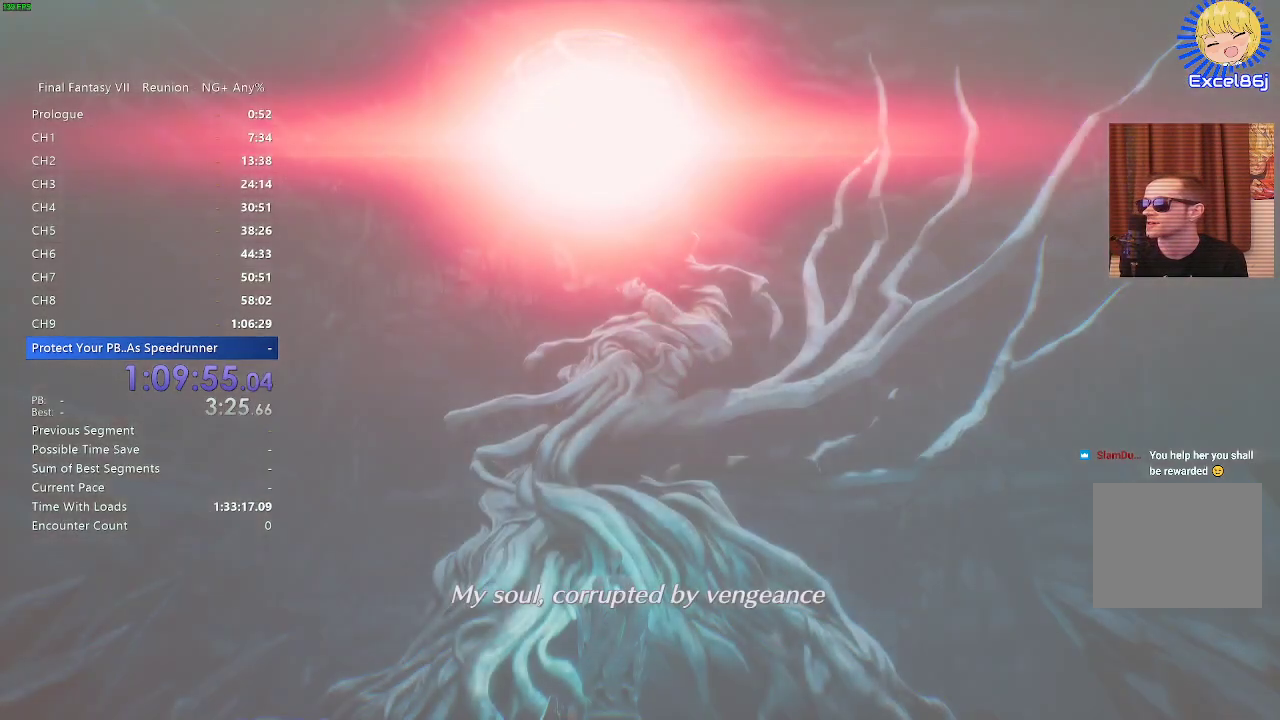
{"buttons": [], "left_stick": "center", "right_stick": "center", "events": [[367, "START", "down"], [433, "START", "up"]]}
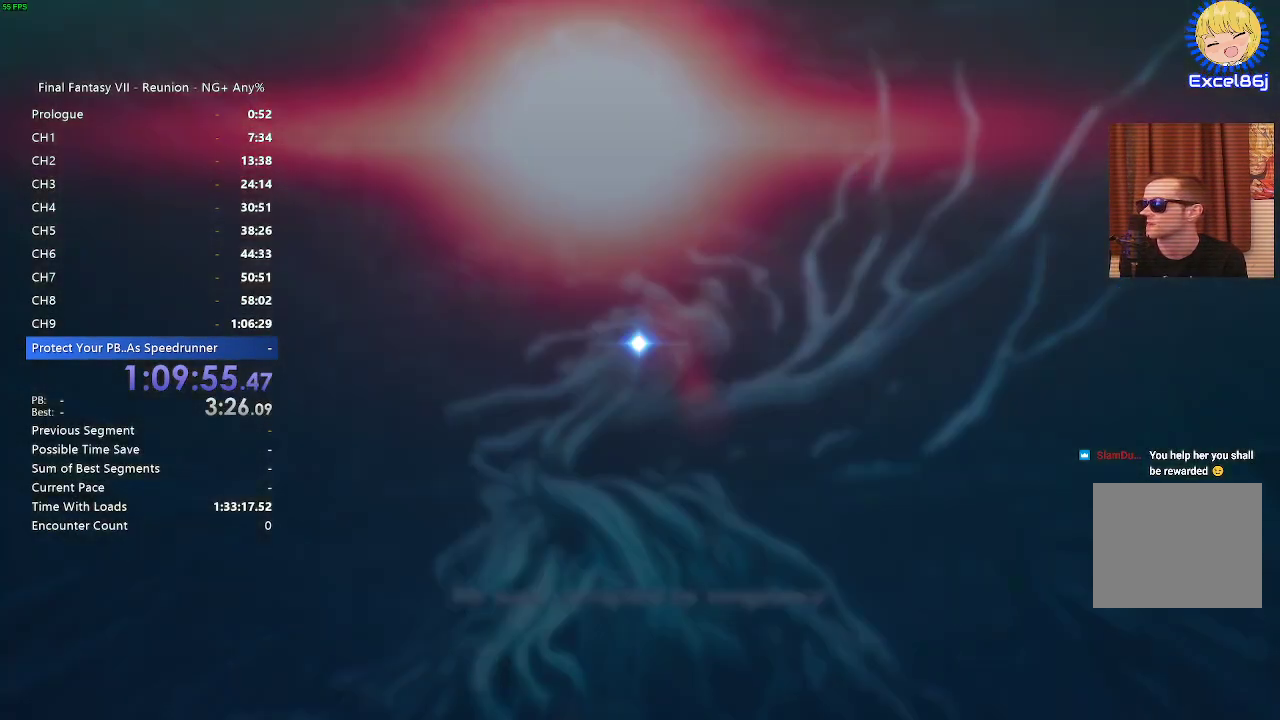
{"buttons": ["DPAD_DOWN"], "left_stick": "center", "right_stick": "center", "events": [[500, "DPAD_DOWN", "down"]]}
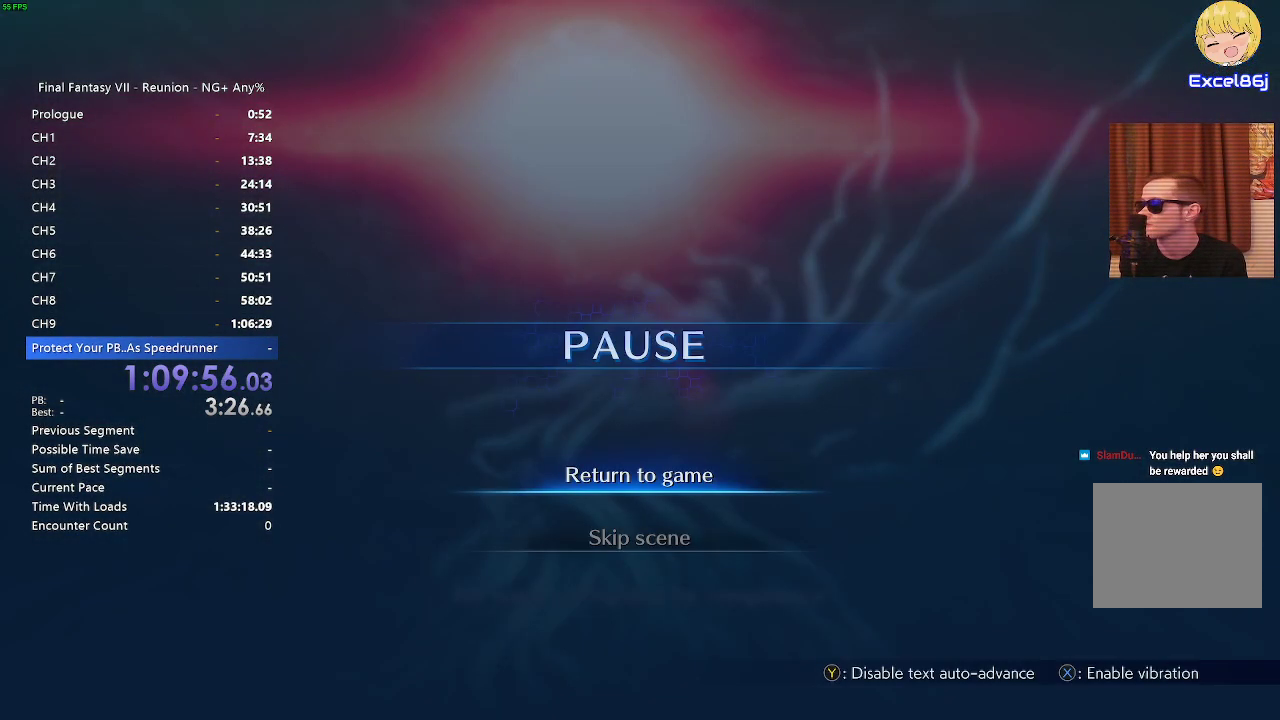
{"buttons": [], "left_stick": "center", "right_stick": "center", "events": [[133, "DPAD_DOWN", "up"], [150, "CROSS", "down"], [300, "CROSS", "up"]]}